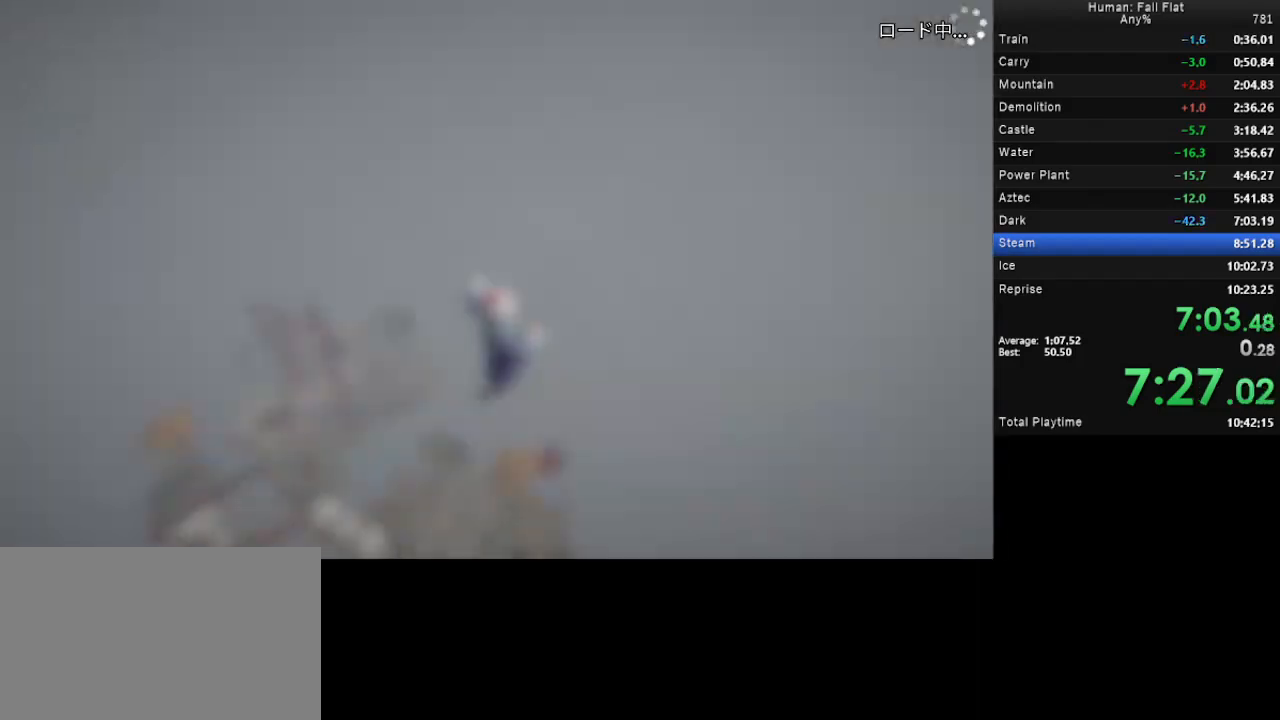
Gameplay with keyboard and mouse; each line is a JSON object with the keys and mouse buttons held at the frame after it. "events" lists presses ("down") and releases ("up") of "a", "d", "e", "q", "s", "space", "w", "mouse_left" and "mouse_right" between this image and that frame as [ms after this image, input, new state], when the widget could be followed in between. "mouse_left", "mouse_right" = the "left", "right" buttons of the "mouse" list. No other keys are recorded. Mouse movement is not recorded.
{"keys": [], "mouse": ["left", "right"], "events": [[67, "q", "down"], [133, "w", "down"], [233, "w", "up"], [267, "q", "up"], [400, "mouse_left", "down"], [467, "mouse_right", "down"]]}
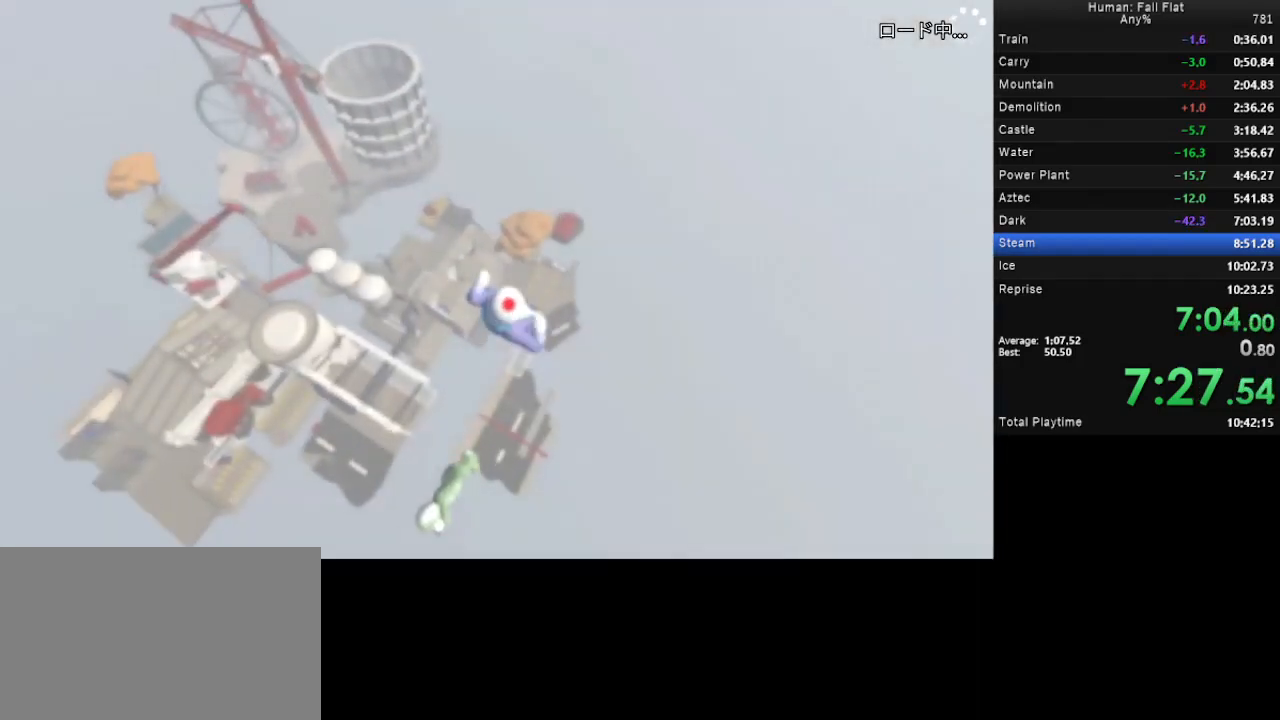
{"keys": ["d", "w"], "mouse": ["left", "right"], "events": [[133, "d", "down"], [233, "w", "down"]]}
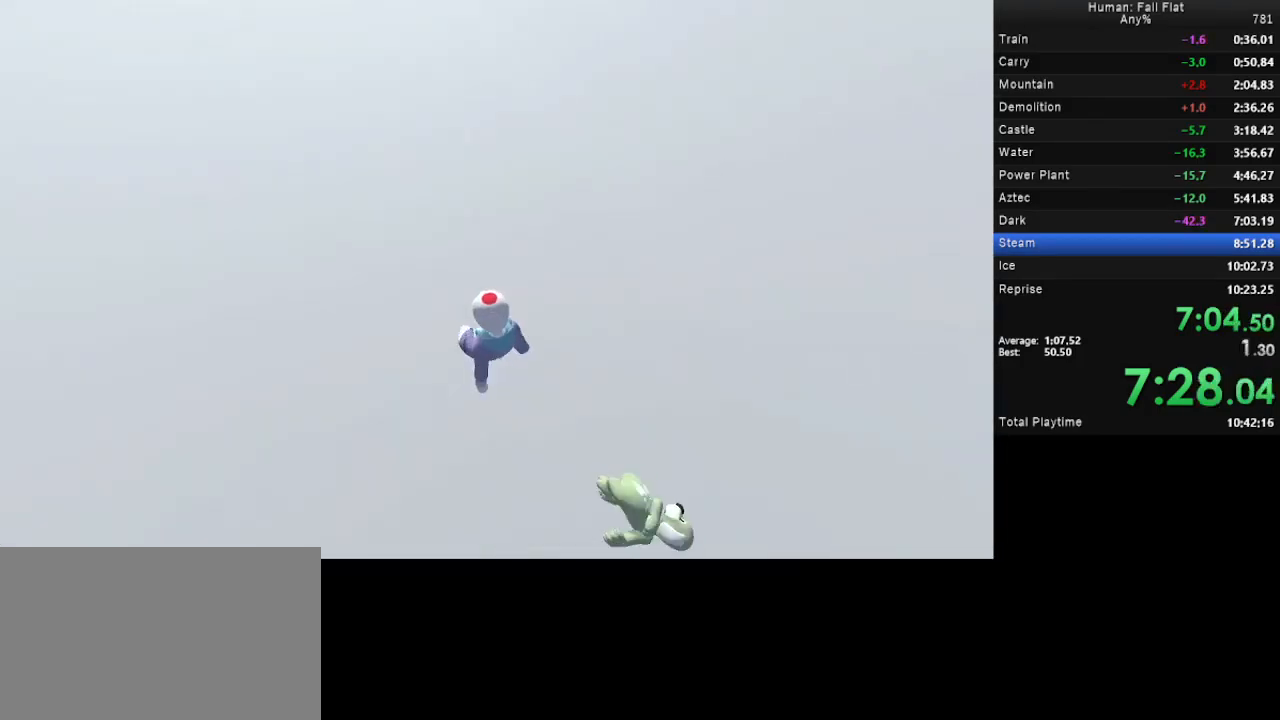
{"keys": ["d", "w"], "mouse": ["left", "right"], "events": []}
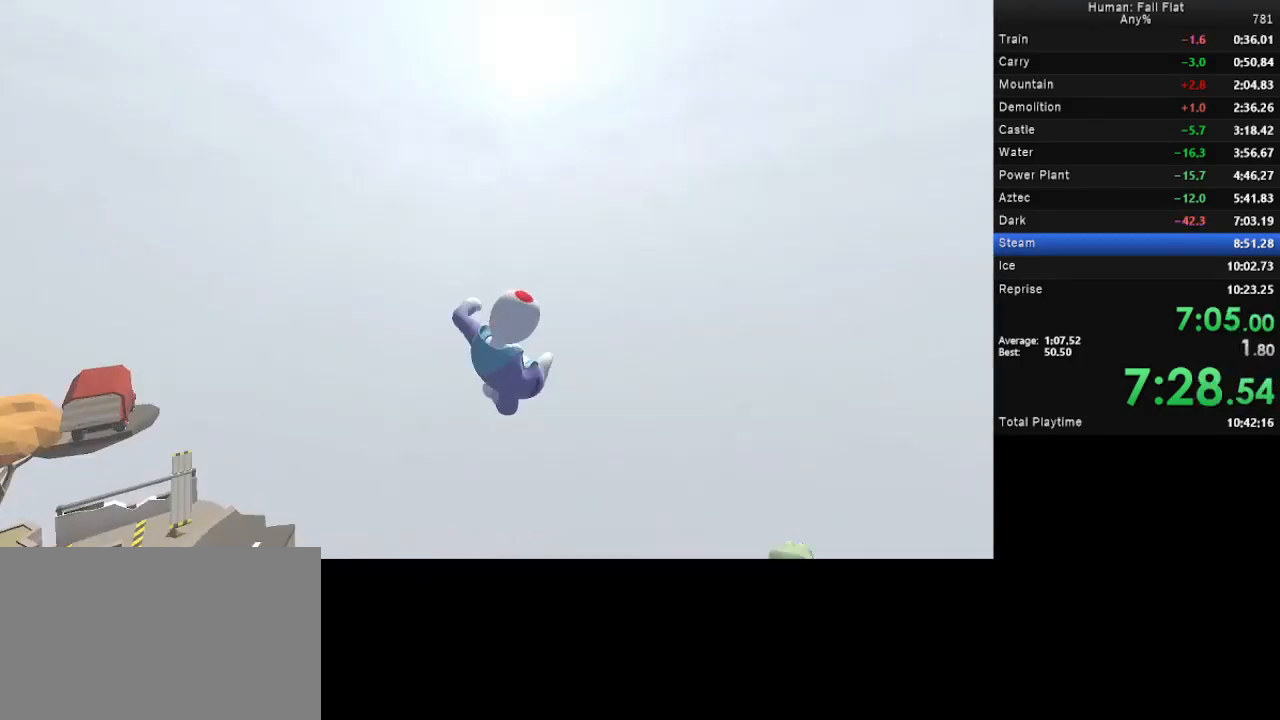
{"keys": ["d", "w"], "mouse": ["left", "right"], "events": []}
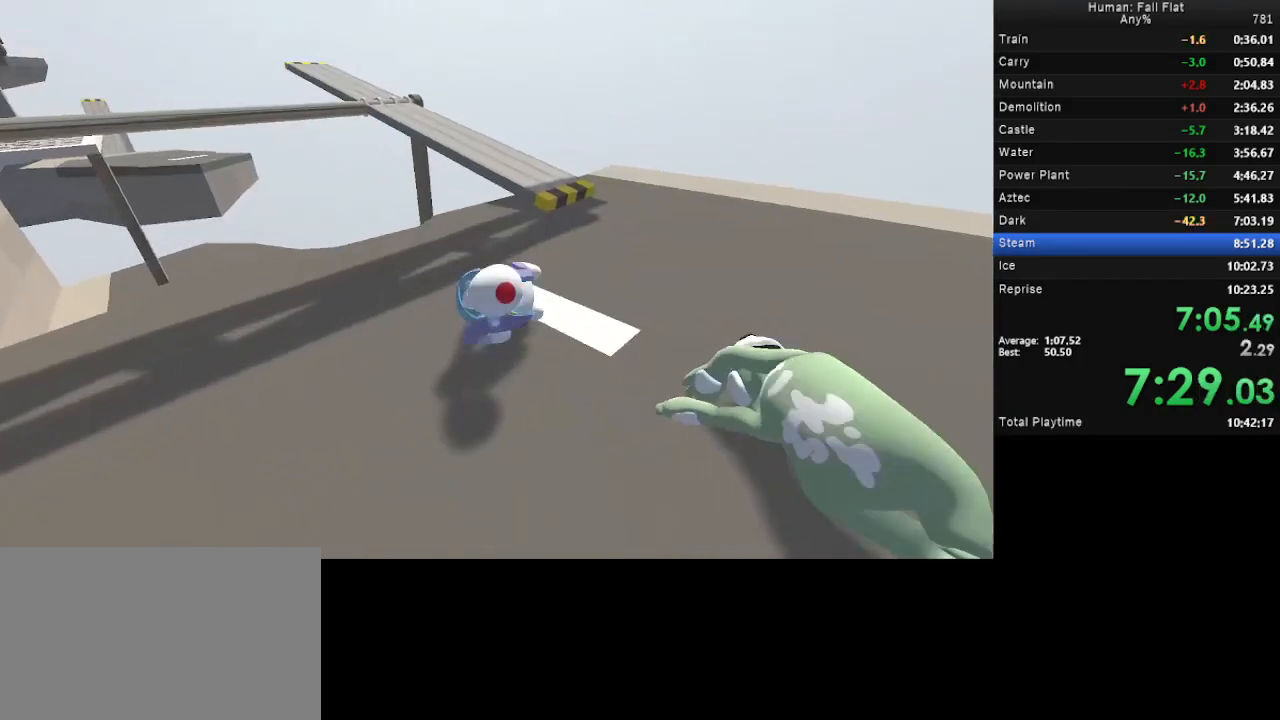
{"keys": ["w"], "mouse": ["left", "right"], "events": [[300, "mouse_left", "up"], [300, "mouse_right", "up"], [333, "d", "up"], [433, "mouse_left", "down"], [433, "mouse_right", "down"]]}
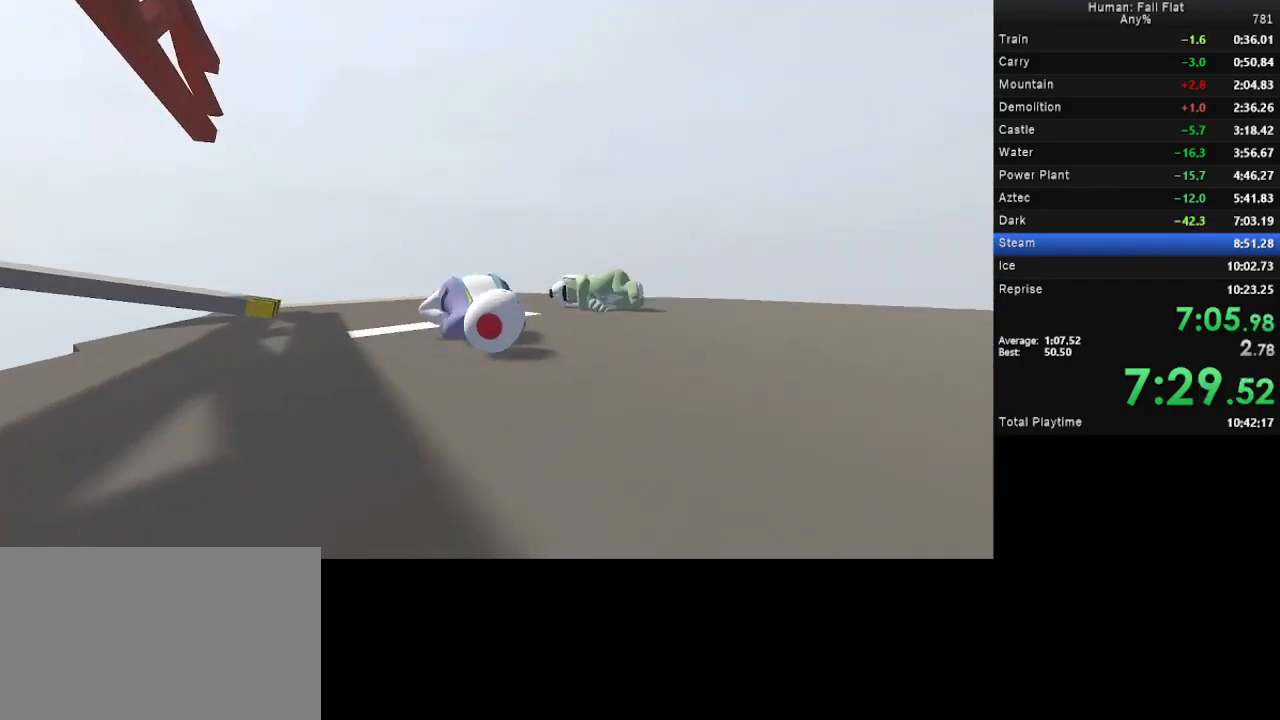
{"keys": ["a", "space", "w"], "mouse": ["left", "right"], "events": [[33, "a", "down"], [167, "space", "down"]]}
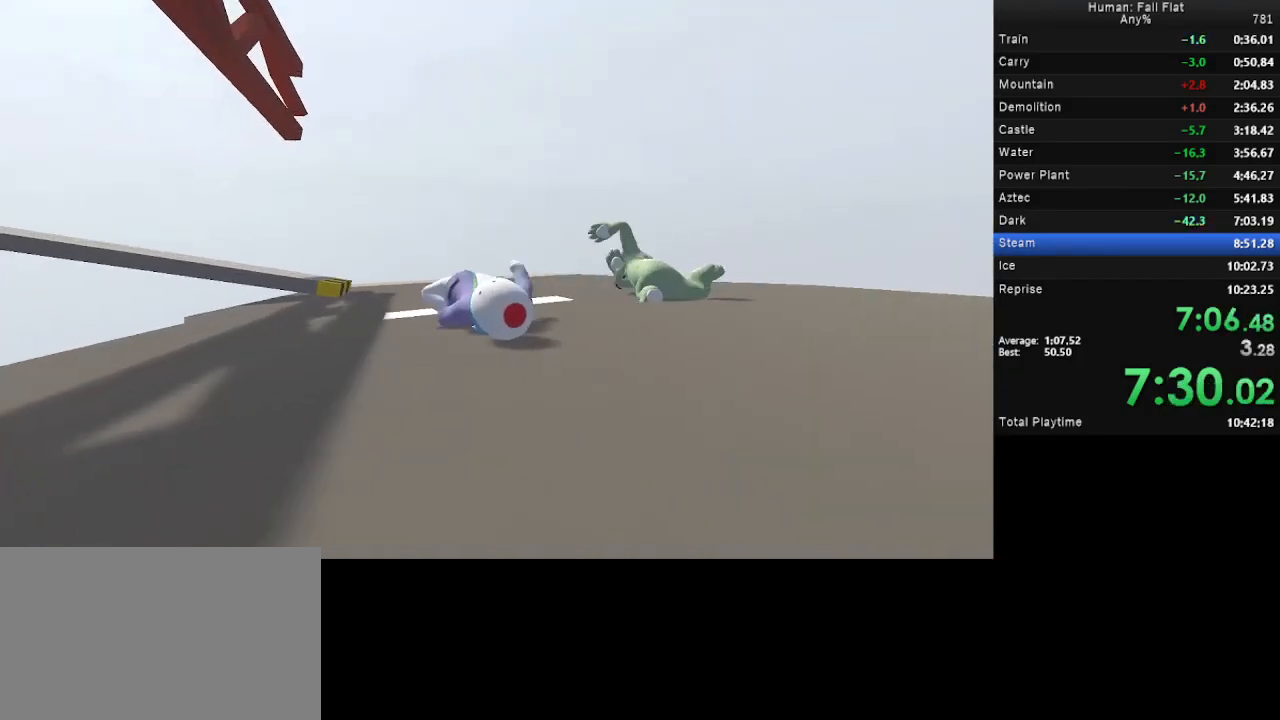
{"keys": ["a", "space", "w"], "mouse": ["left", "right"], "events": []}
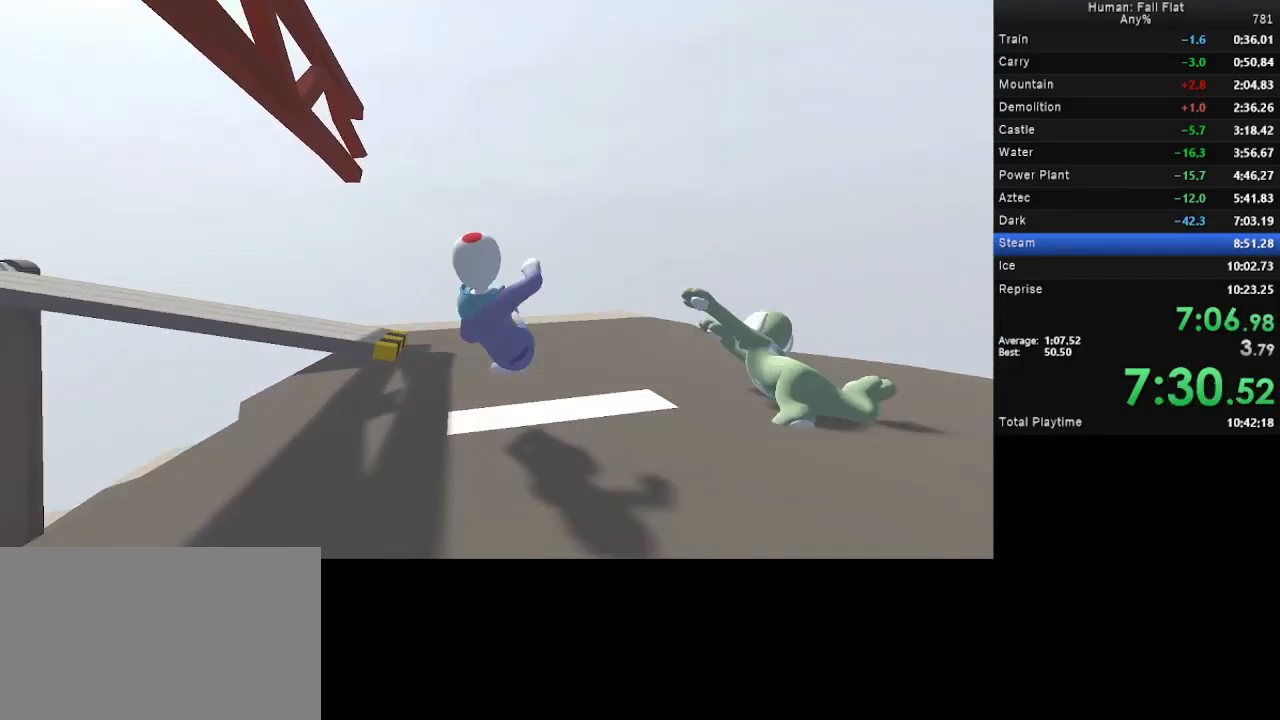
{"keys": ["a", "space", "w"], "mouse": ["left", "right"], "events": [[67, "mouse_left", "up"], [67, "mouse_right", "up"], [133, "mouse_left", "down"], [200, "mouse_right", "down"]]}
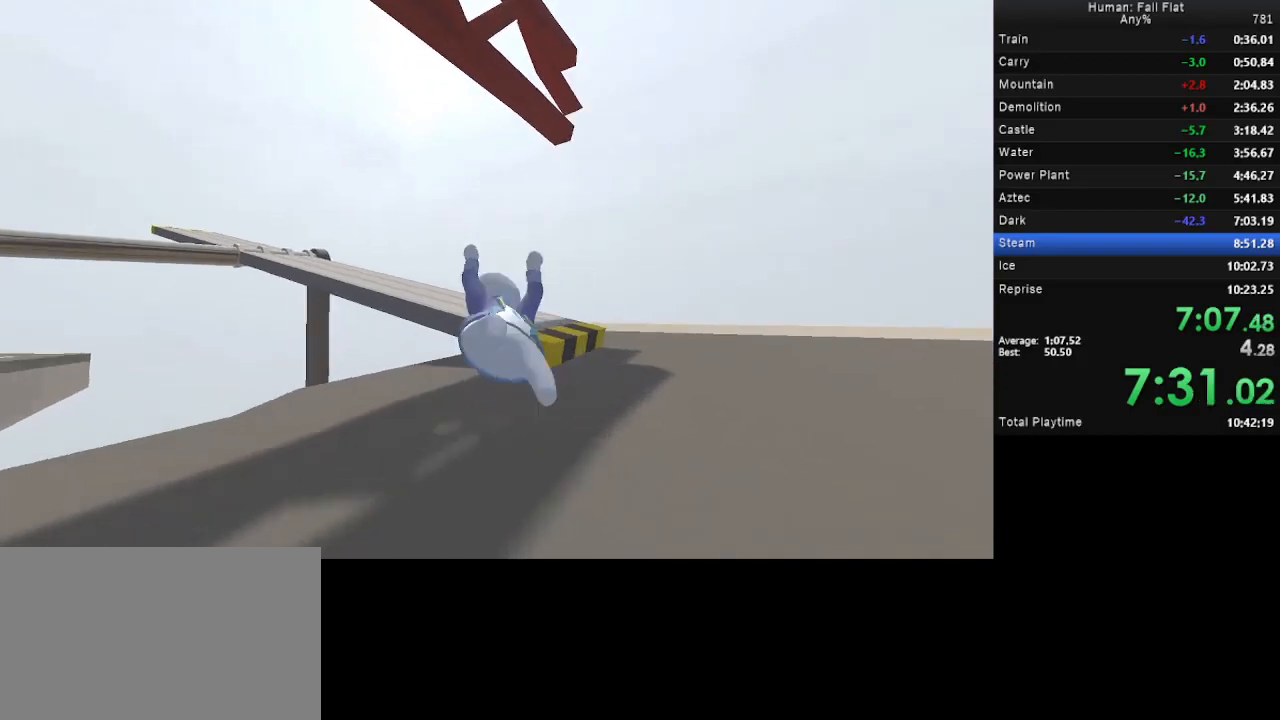
{"keys": ["a", "space", "w"], "mouse": ["left", "right"], "events": [[67, "mouse_left", "up"], [67, "mouse_right", "up"], [400, "mouse_left", "down"], [400, "mouse_right", "down"]]}
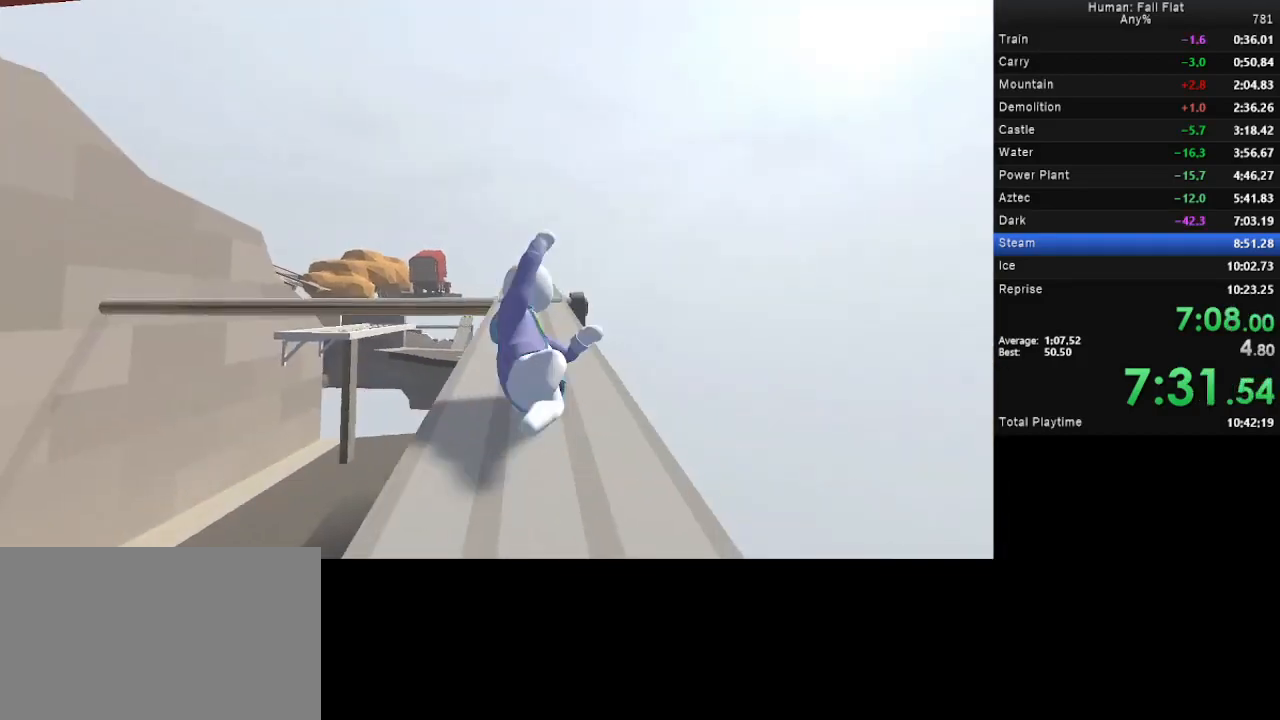
{"keys": ["a", "w"], "mouse": ["left", "right"], "events": [[367, "mouse_left", "up"], [367, "mouse_right", "up"], [367, "space", "up"], [500, "mouse_left", "down"], [500, "mouse_right", "down"]]}
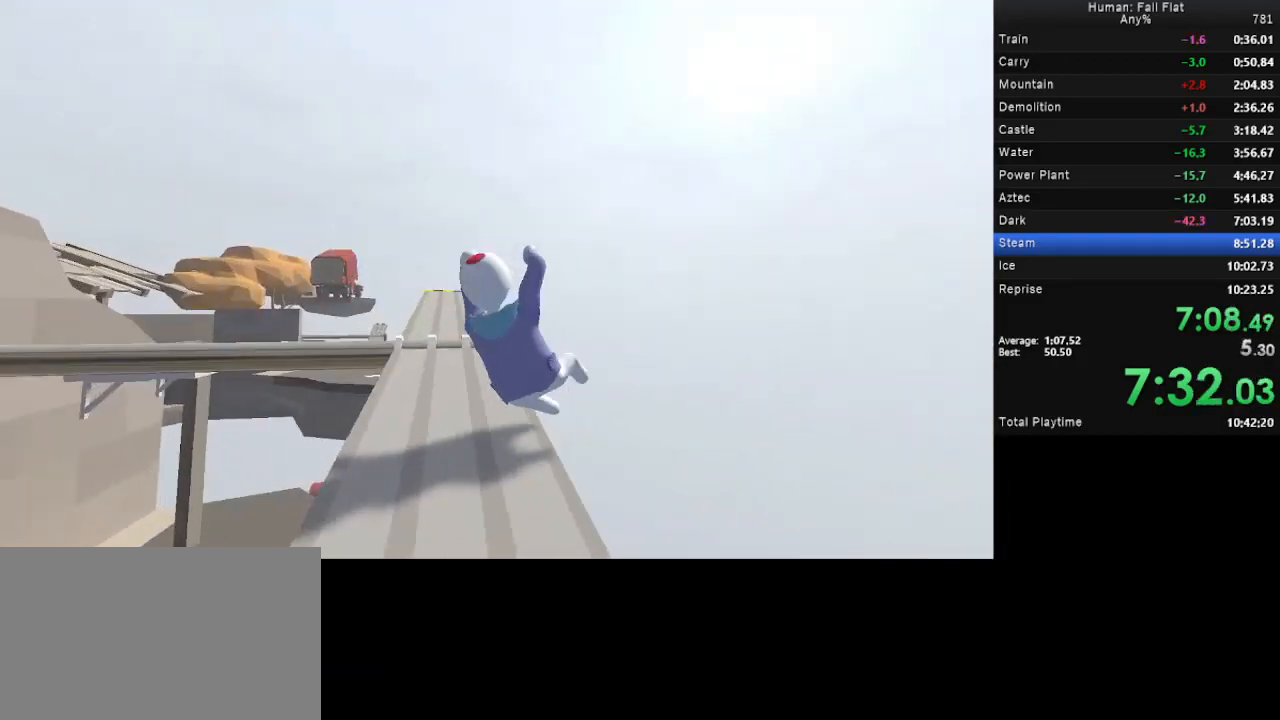
{"keys": ["a", "w"], "mouse": ["left", "right"], "events": []}
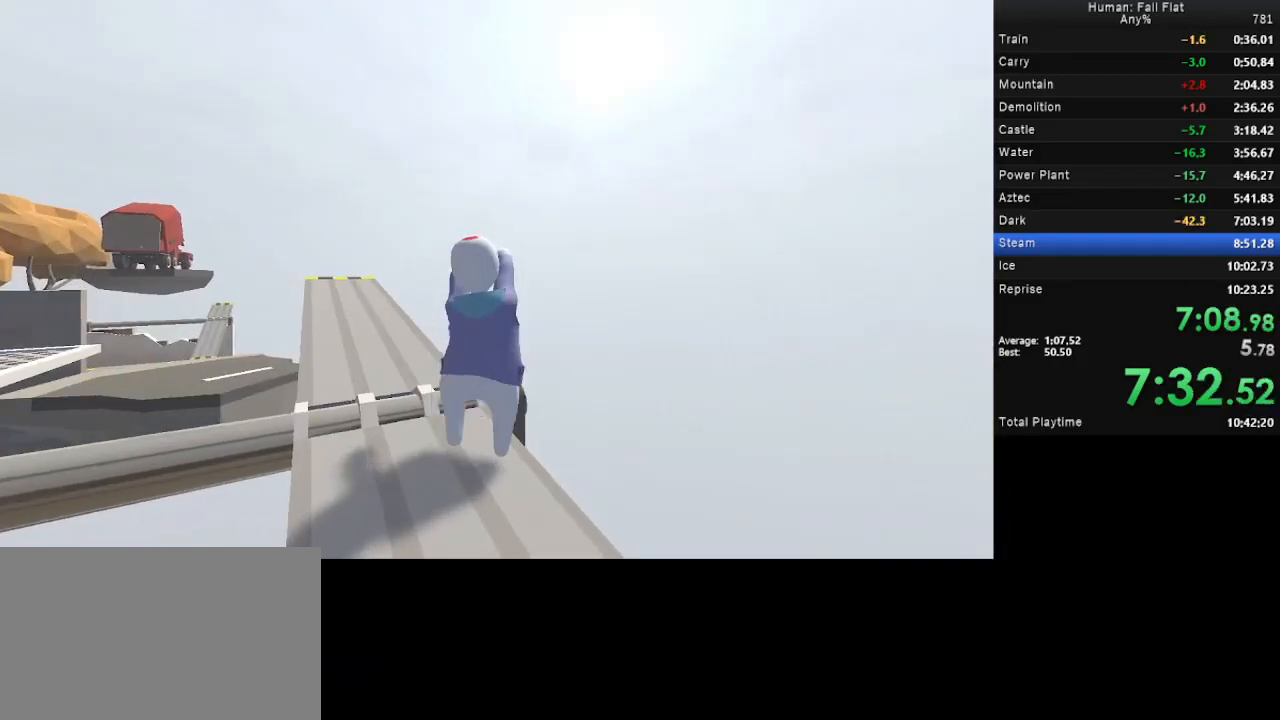
{"keys": ["a", "space", "w"], "mouse": ["left", "right"], "events": [[167, "space", "down"]]}
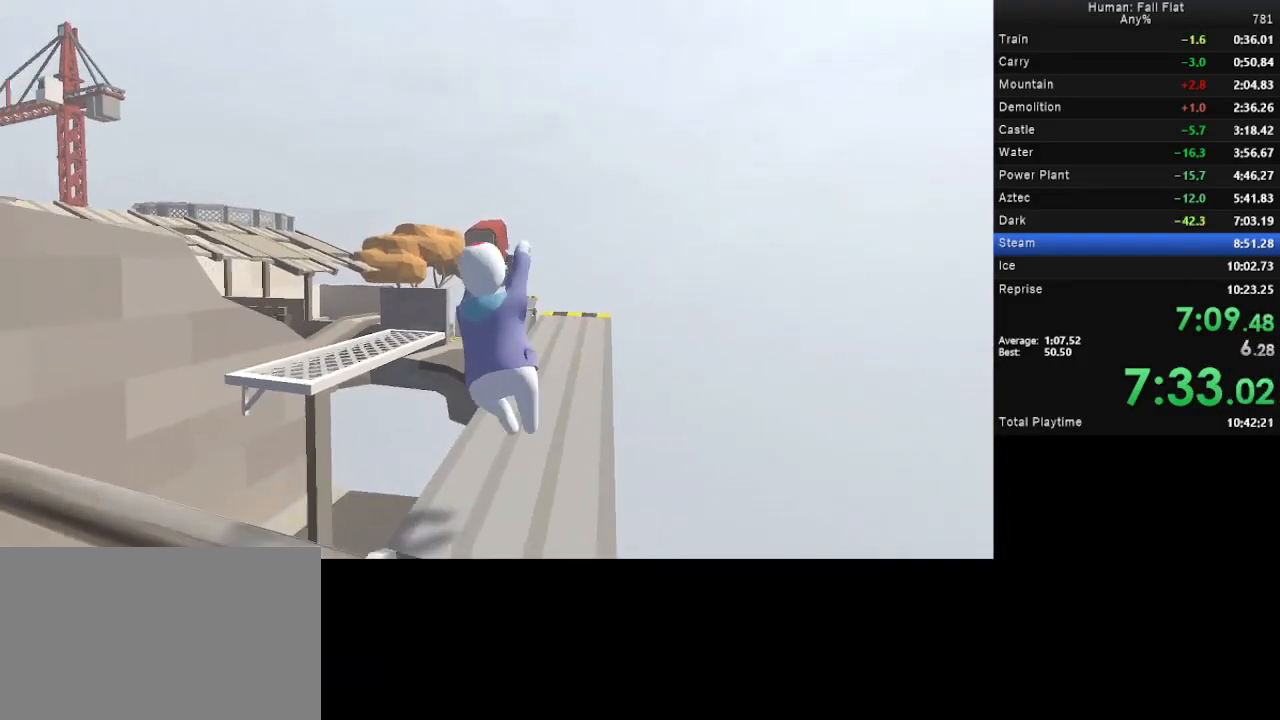
{"keys": ["a", "space", "w"], "mouse": ["left", "right"], "events": []}
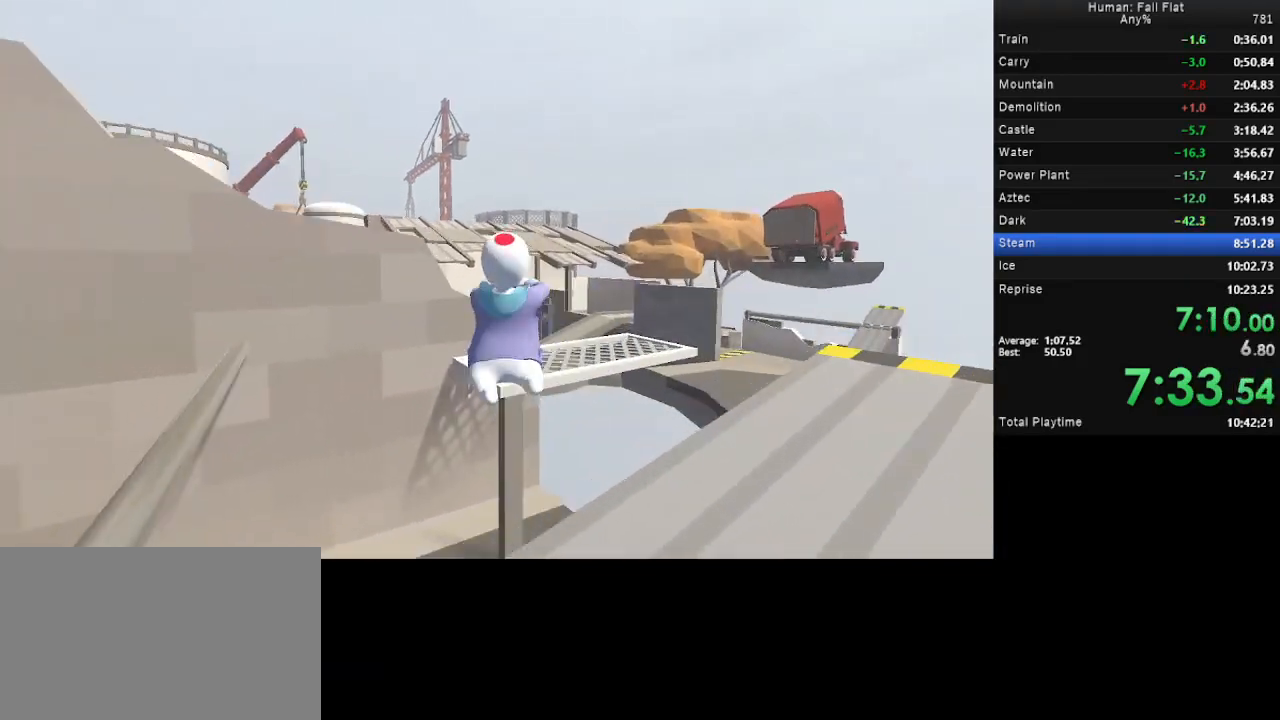
{"keys": ["a", "d", "space", "w"], "mouse": ["left", "right"], "events": [[233, "d", "down"]]}
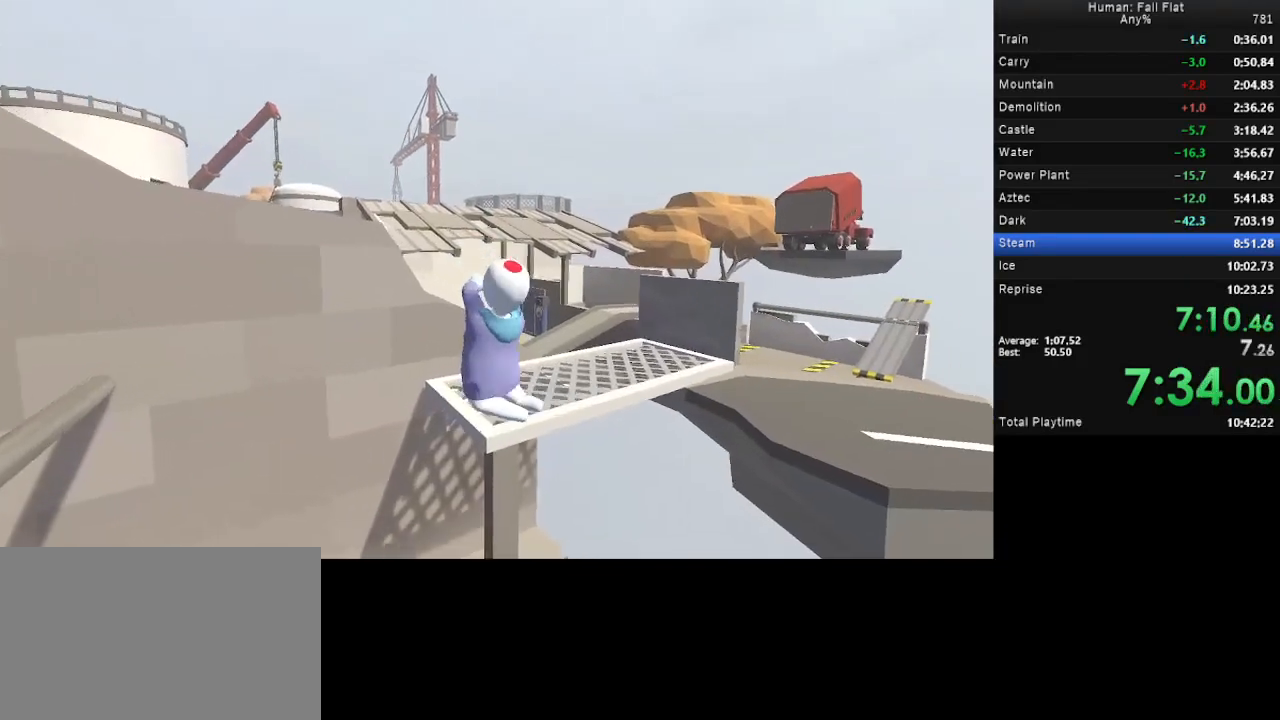
{"keys": ["w"], "mouse": ["left", "right"], "events": [[100, "d", "up"], [267, "space", "up"], [333, "a", "up"]]}
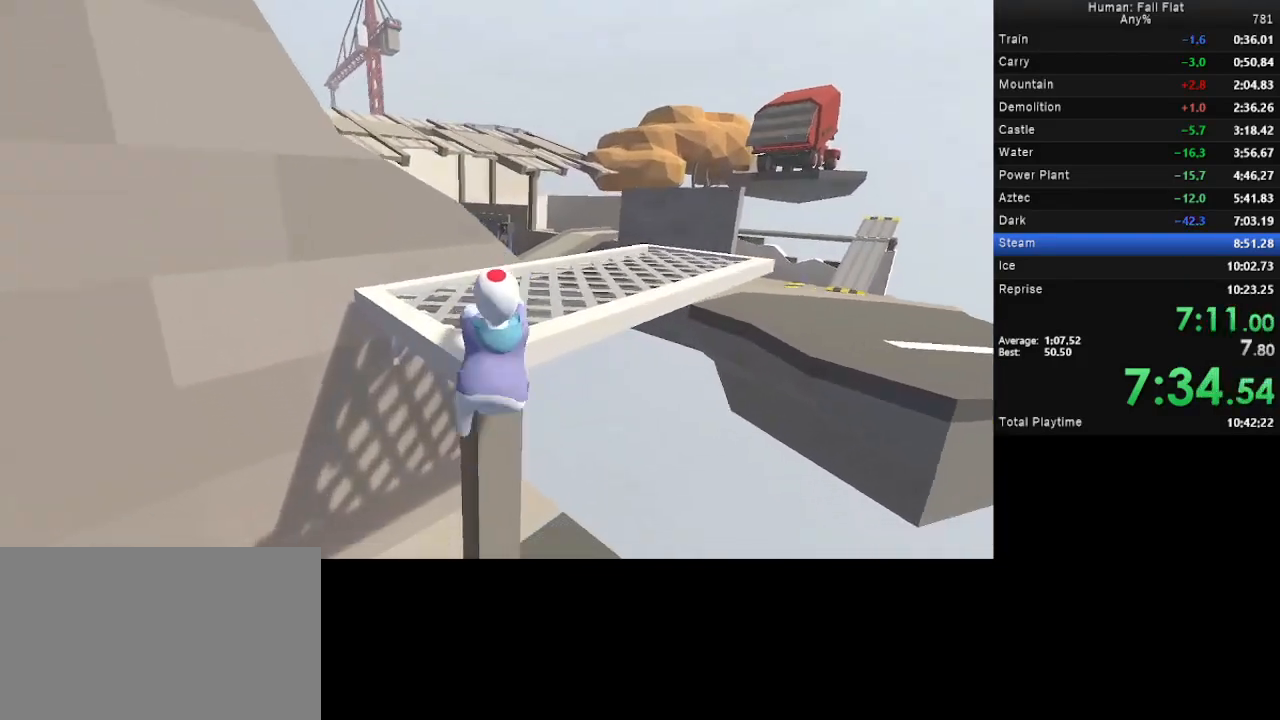
{"keys": ["w"], "mouse": [], "events": [[500, "mouse_left", "up"], [500, "mouse_right", "up"]]}
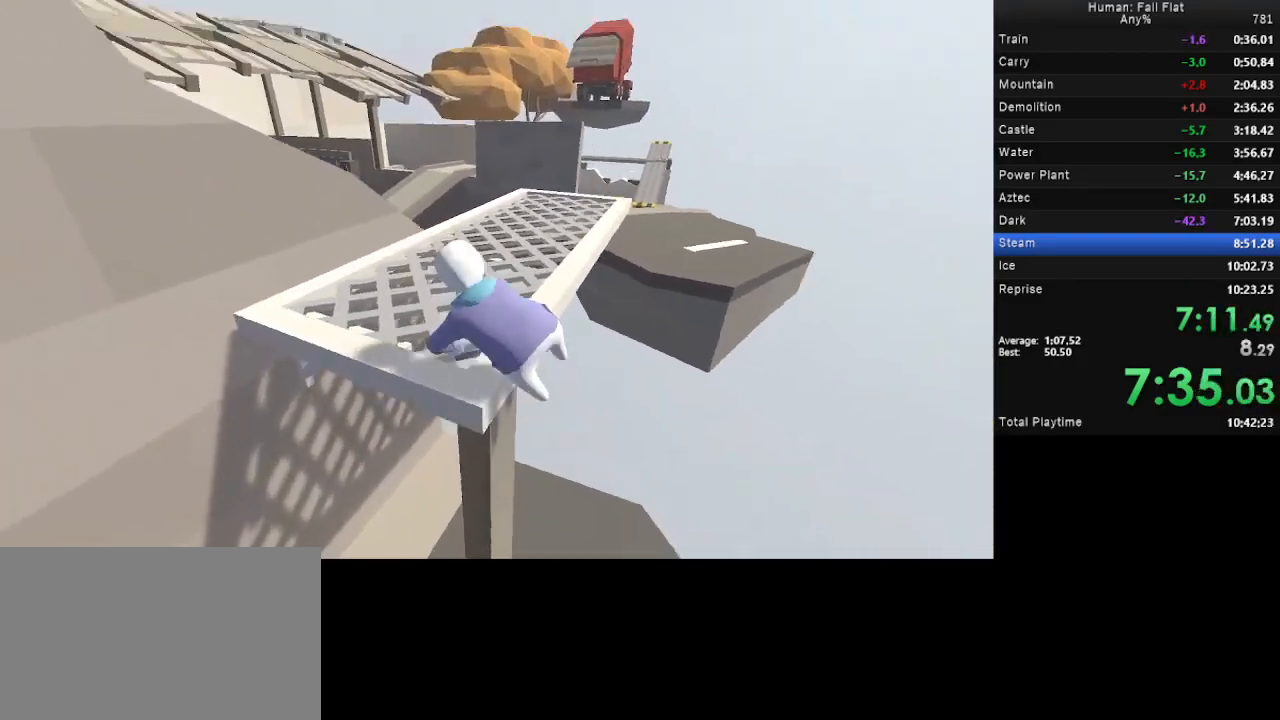
{"keys": ["w"], "mouse": ["left", "right"], "events": [[100, "mouse_left", "down"], [100, "mouse_right", "down"]]}
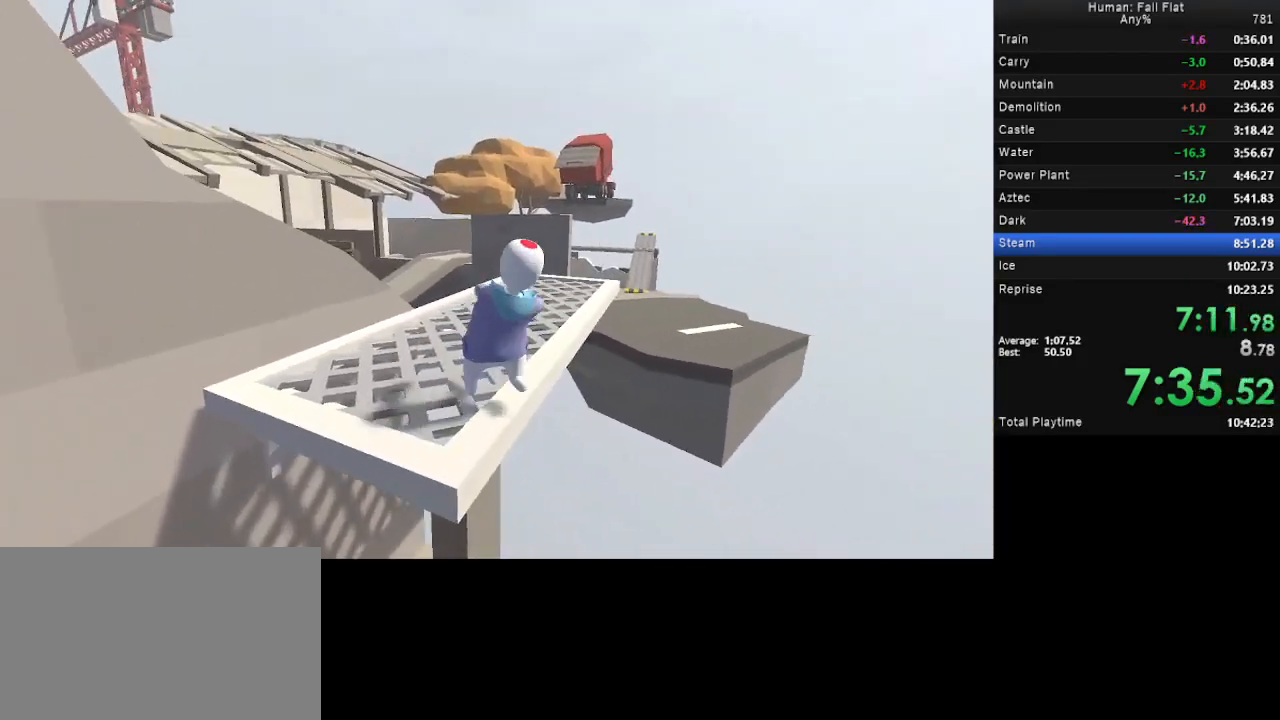
{"keys": ["a", "space", "w"], "mouse": ["left", "right"], "events": [[67, "a", "down"], [67, "space", "down"]]}
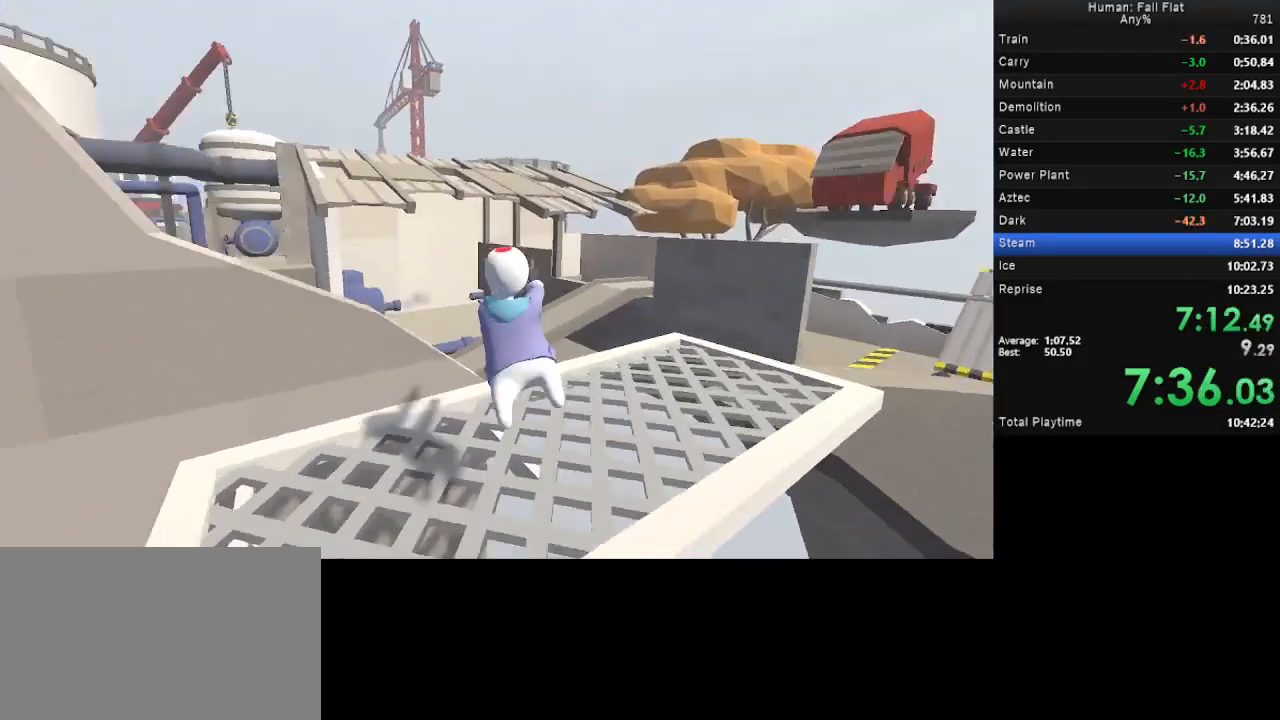
{"keys": ["a", "space", "w"], "mouse": ["left", "right"], "events": []}
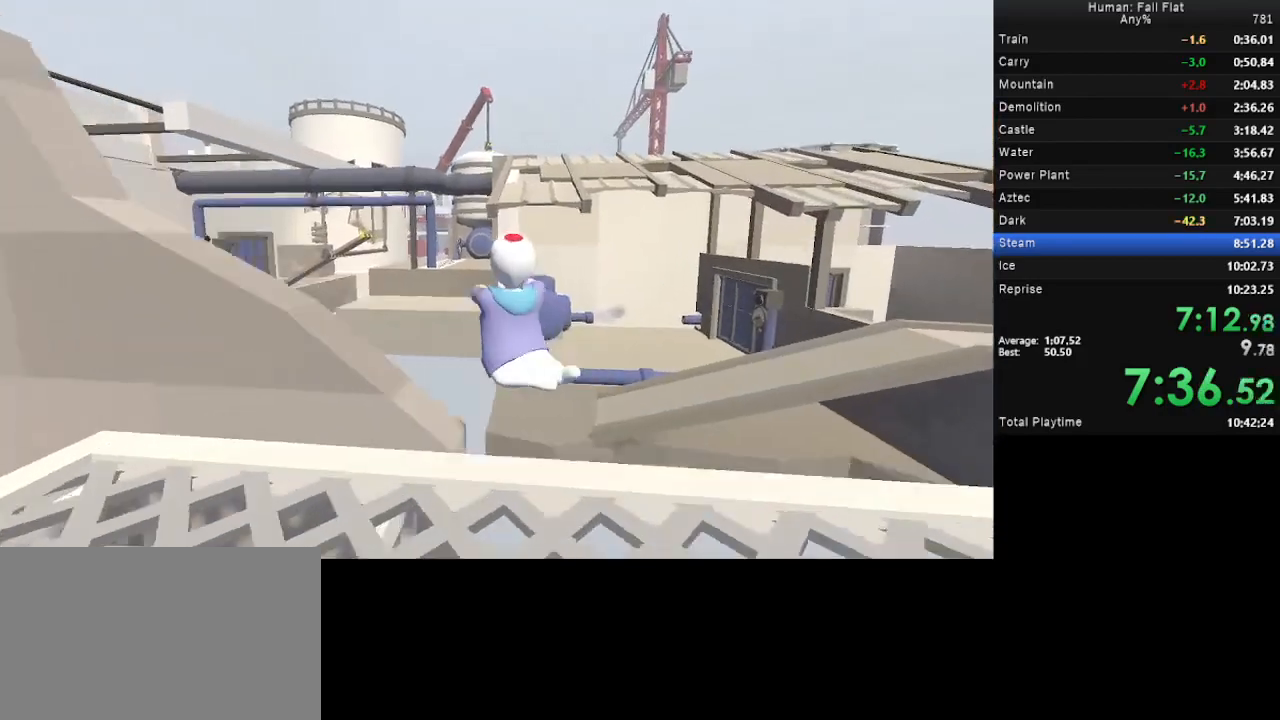
{"keys": ["a", "space", "w"], "mouse": ["left", "right"], "events": []}
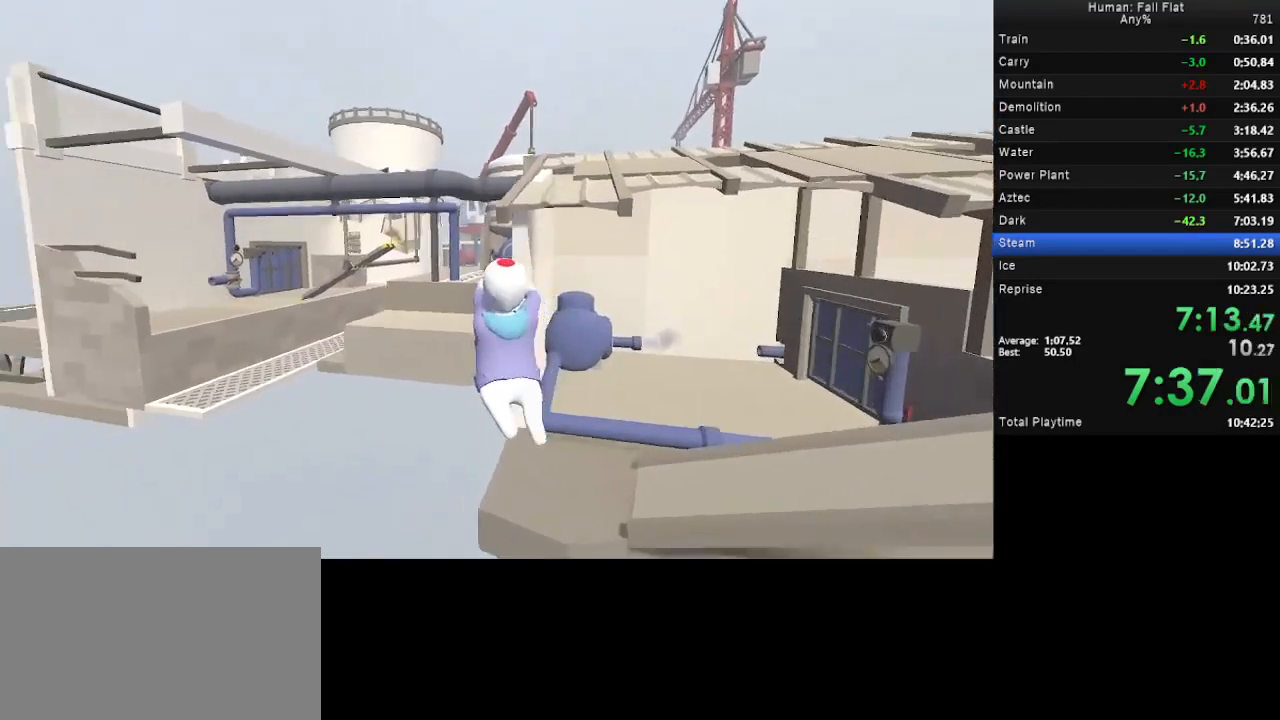
{"keys": ["space", "w"], "mouse": ["left", "right"], "events": [[300, "a", "up"]]}
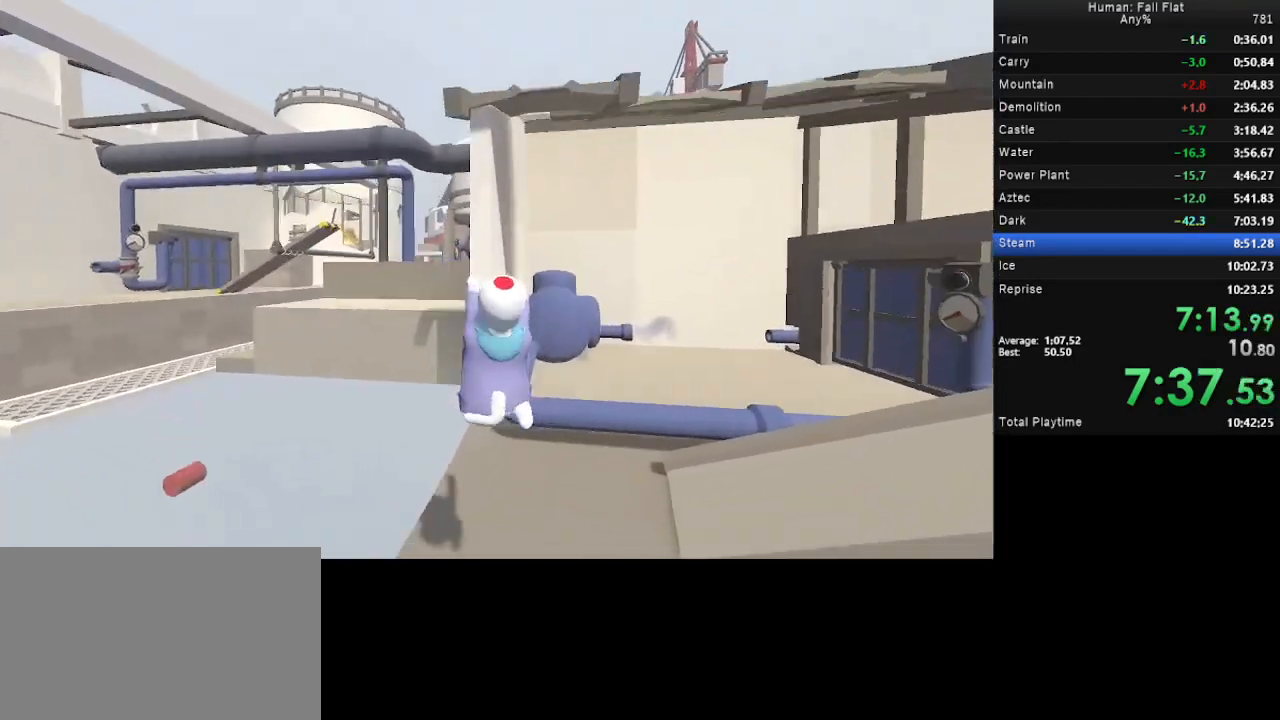
{"keys": ["w"], "mouse": ["left", "right"], "events": [[33, "space", "up"]]}
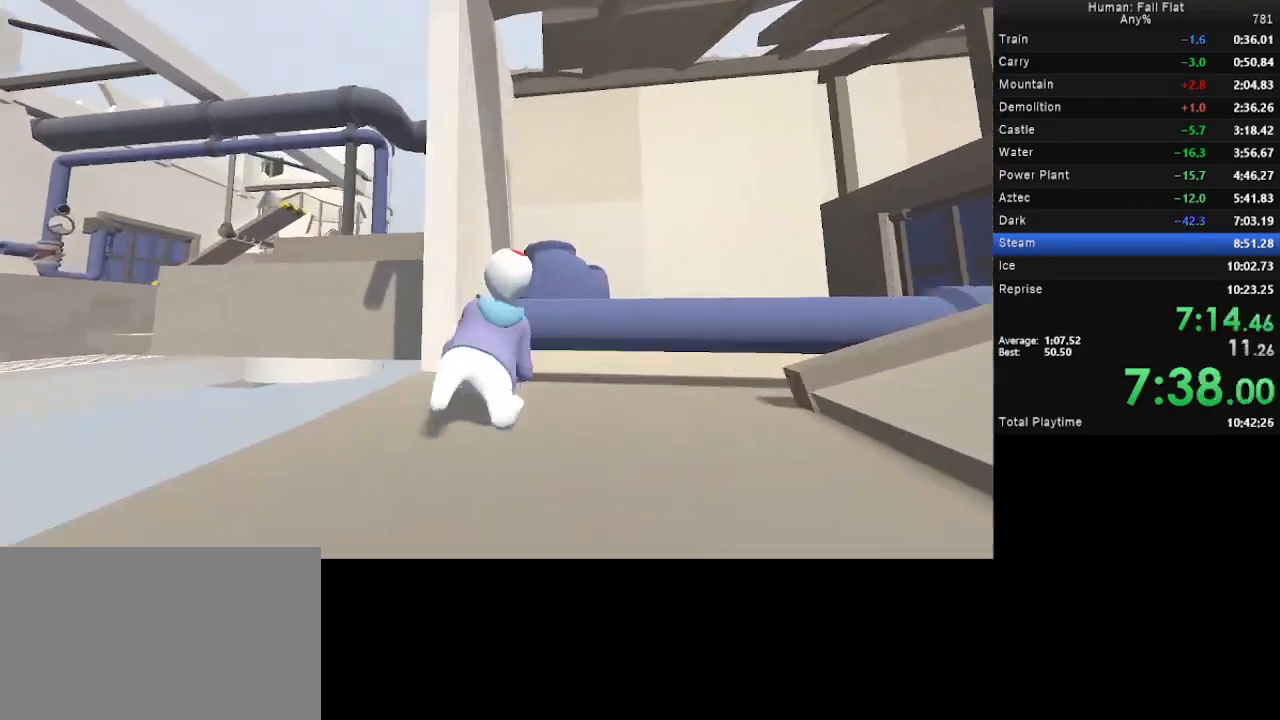
{"keys": ["space", "w"], "mouse": ["left", "right"], "events": [[67, "space", "down"]]}
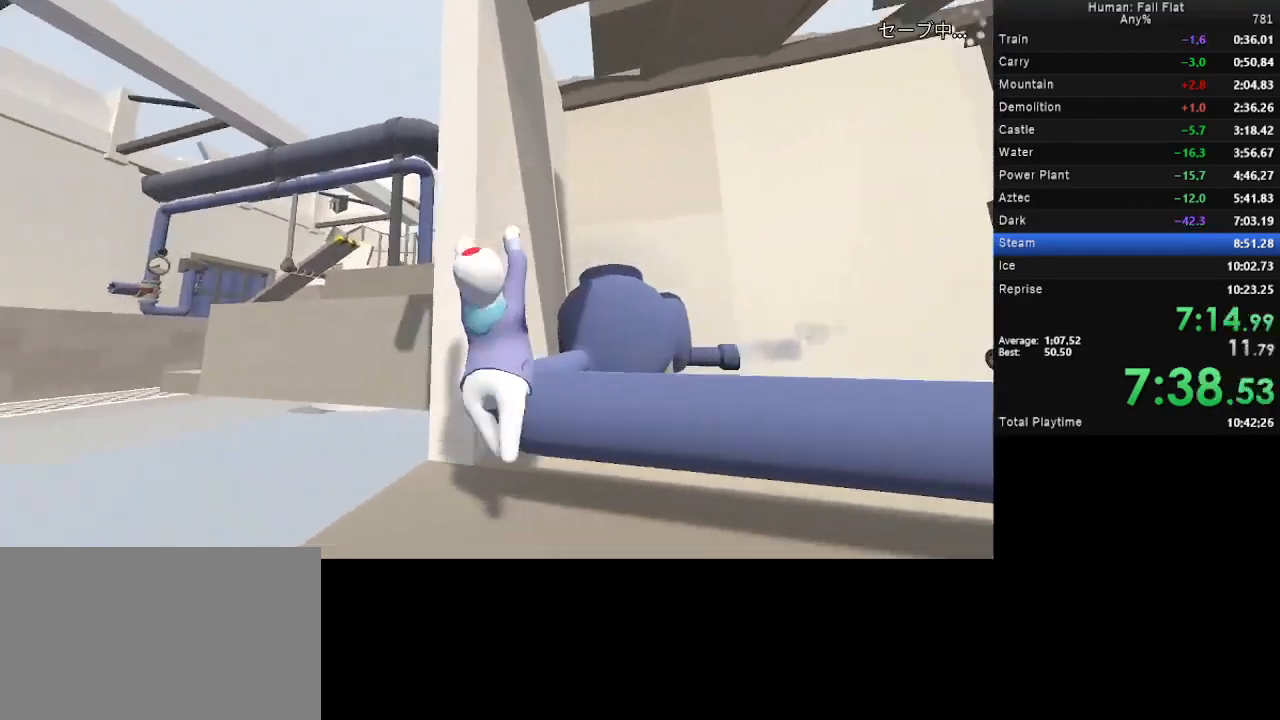
{"keys": ["space", "w"], "mouse": ["left", "right"], "events": []}
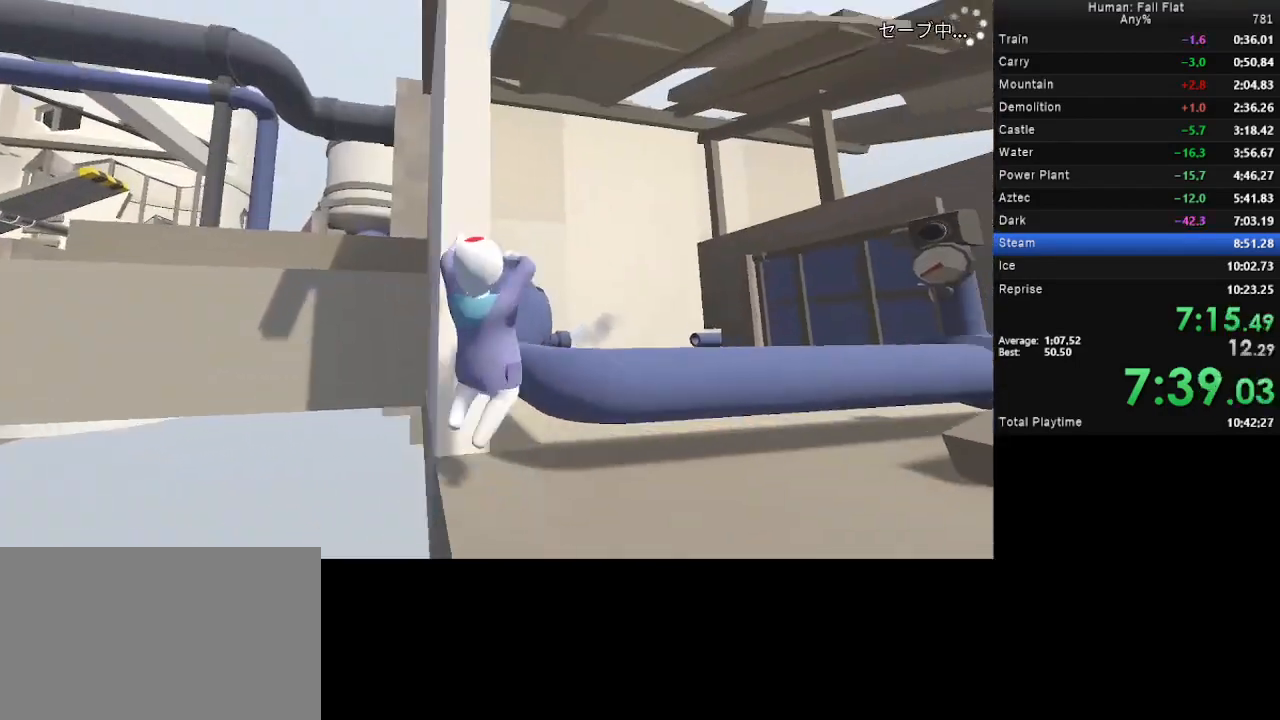
{"keys": ["w"], "mouse": ["left", "right"], "events": [[267, "space", "up"]]}
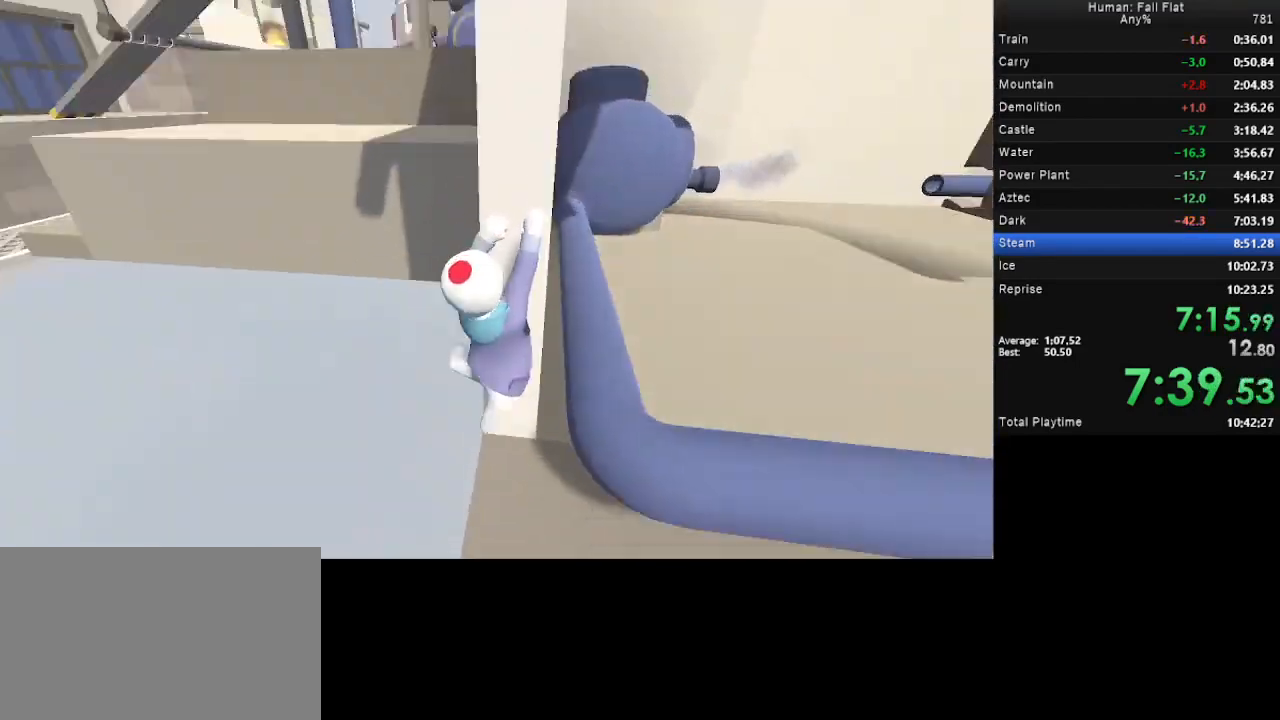
{"keys": ["w"], "mouse": ["left", "right"], "events": []}
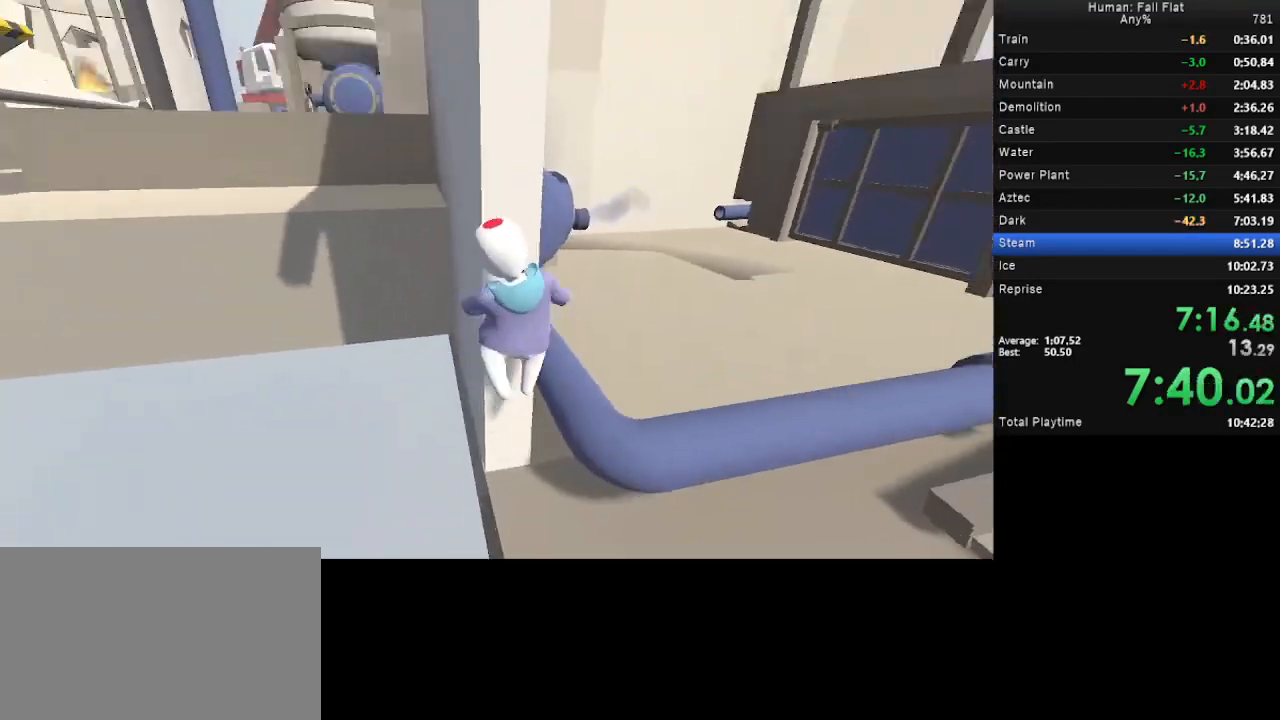
{"keys": ["w"], "mouse": ["left", "right"], "events": [[67, "mouse_left", "up"], [67, "mouse_right", "up"], [100, "mouse_left", "down"], [100, "mouse_right", "down"]]}
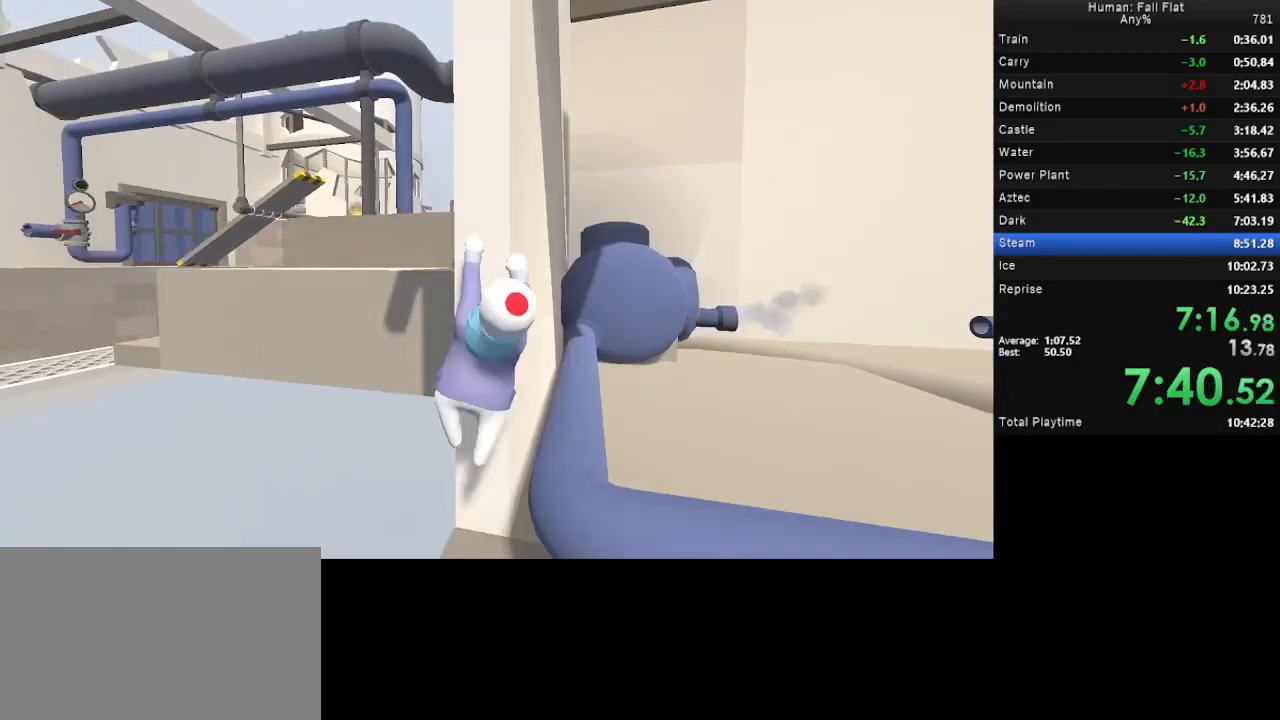
{"keys": ["d", "w"], "mouse": ["left", "right"], "events": [[233, "d", "down"], [233, "mouse_right", "up"], [367, "mouse_right", "down"]]}
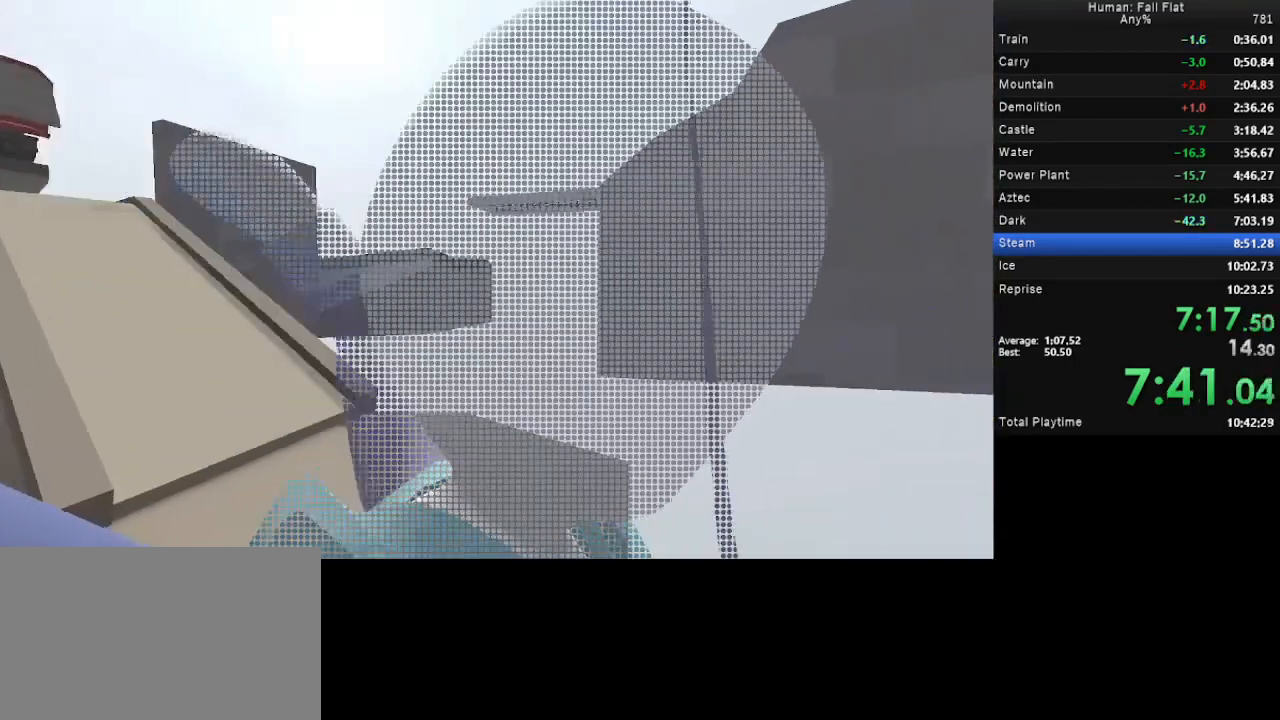
{"keys": ["d", "w"], "mouse": ["left", "right"], "events": []}